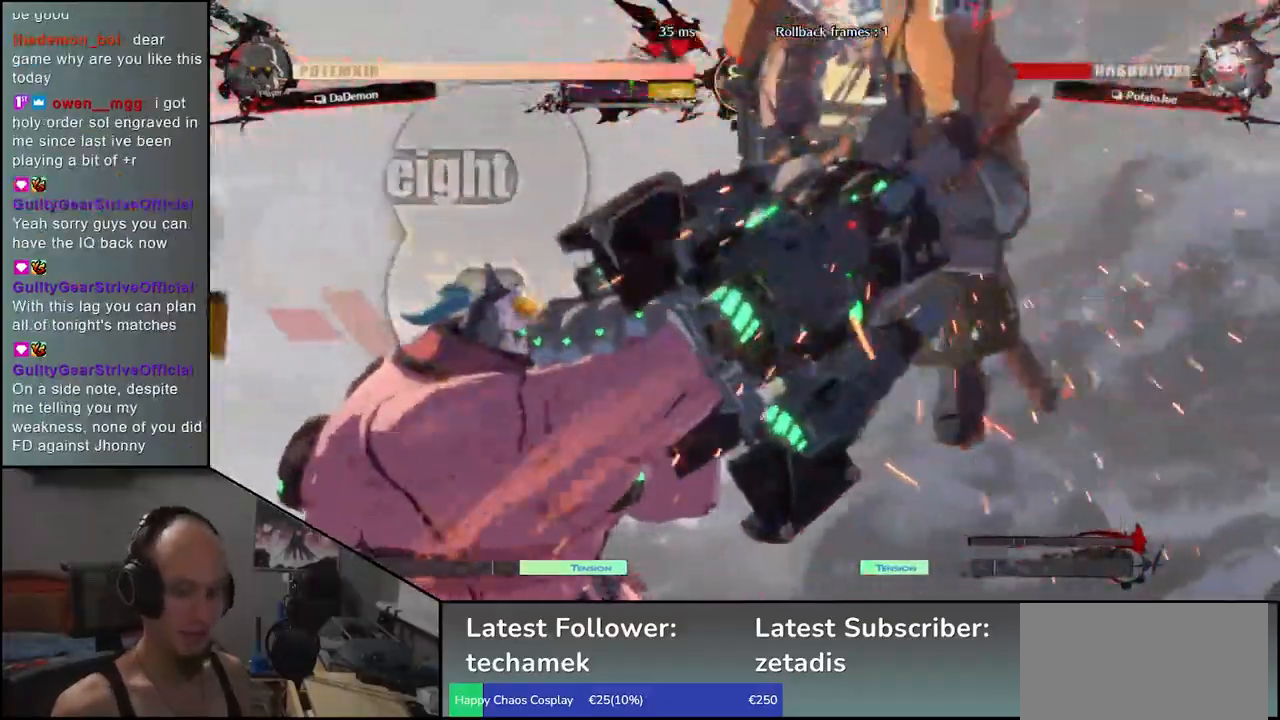
Gameplay with a controller (arcade stick); each line is a JSON object with the inputs held at the frame after it (dt_ms = milliseconds from this image to that frame). "events" lists button and stick changes between this image and that frame as [ms after this image, input, new state], when the widget could be followed in between. Not read: L3 R3.
{"dt_ms": 500, "buttons": [], "left_stick": "right", "events": []}
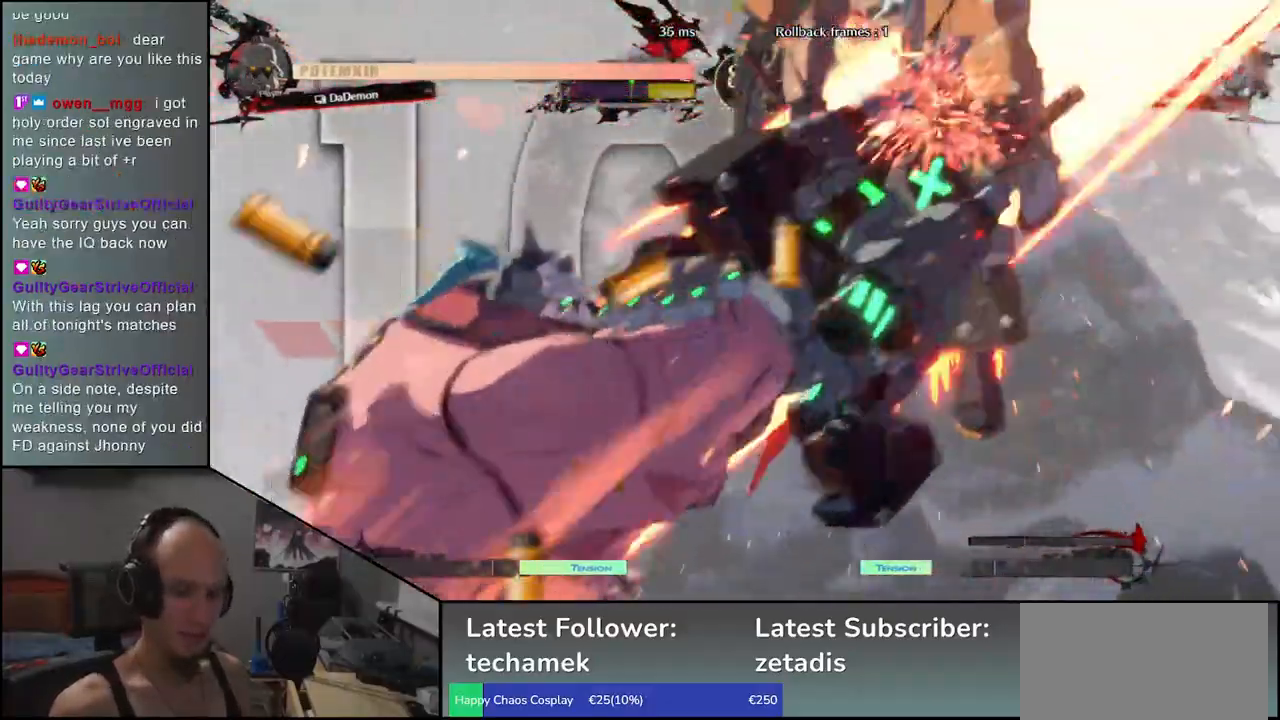
{"dt_ms": 500, "buttons": [], "left_stick": "right", "events": []}
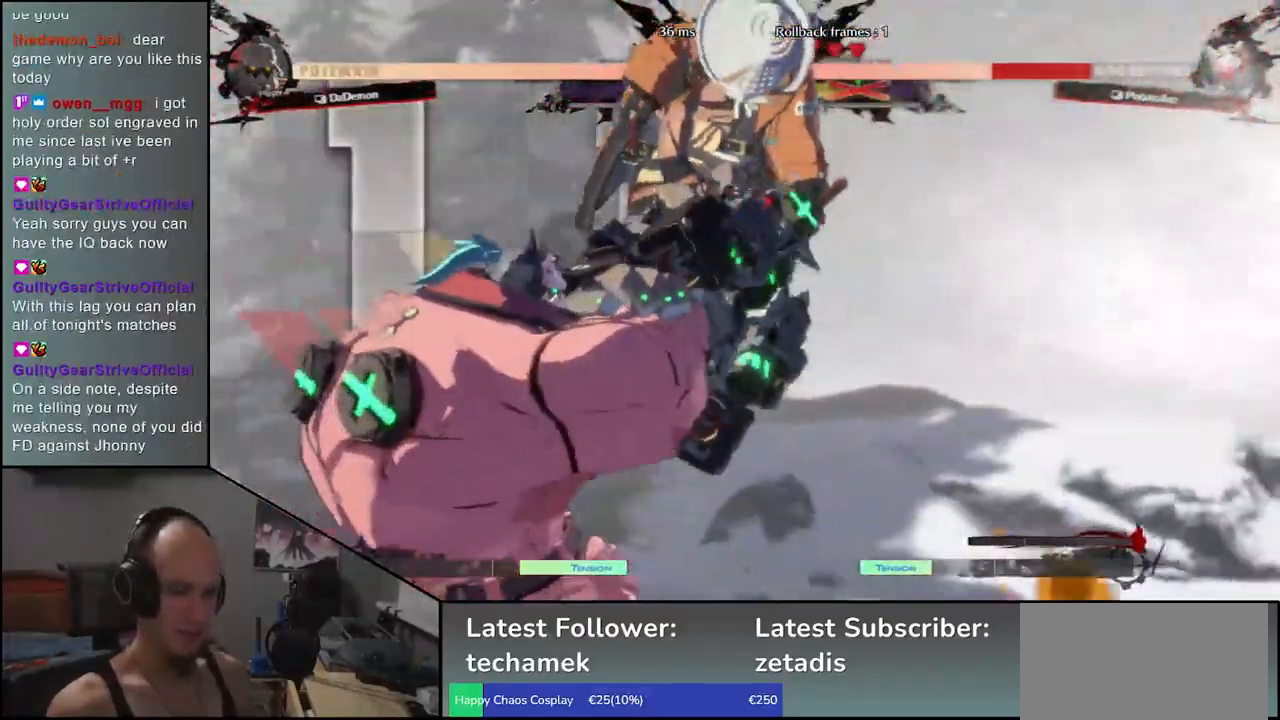
{"dt_ms": 500, "buttons": [], "left_stick": "right", "events": []}
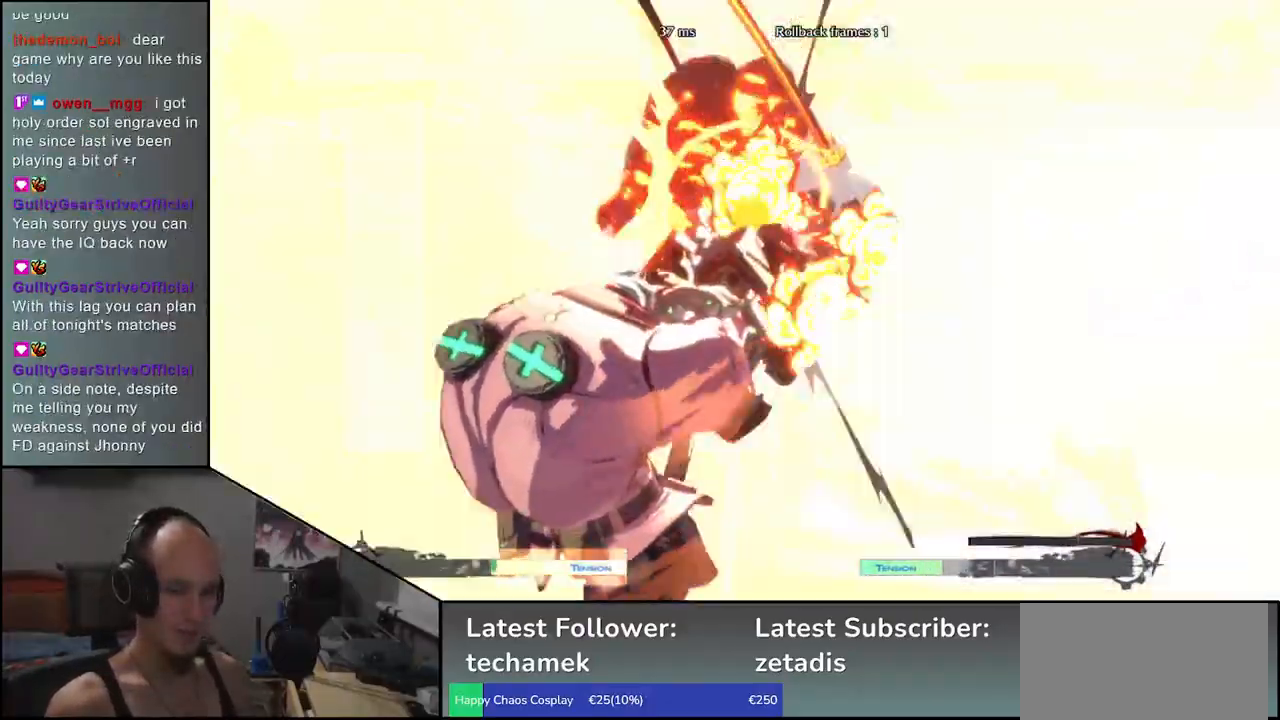
{"dt_ms": 500, "buttons": [], "left_stick": "right", "events": []}
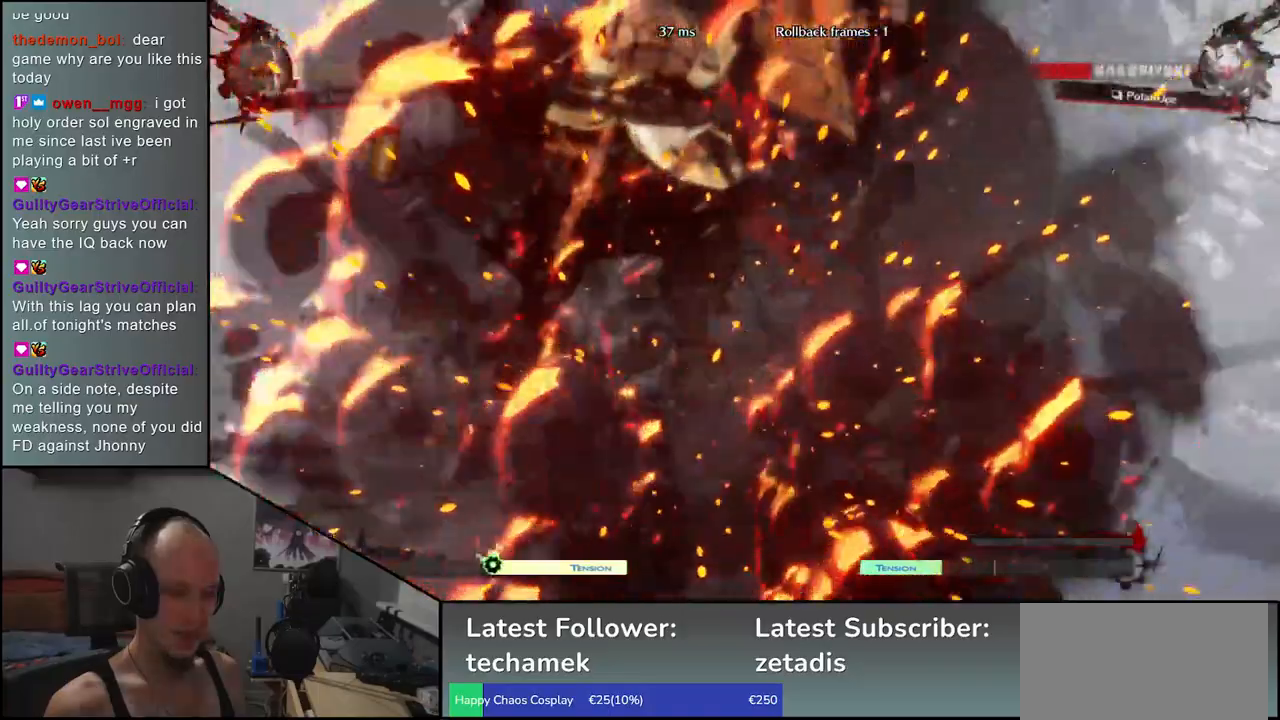
{"dt_ms": 500, "buttons": [], "left_stick": "right", "events": []}
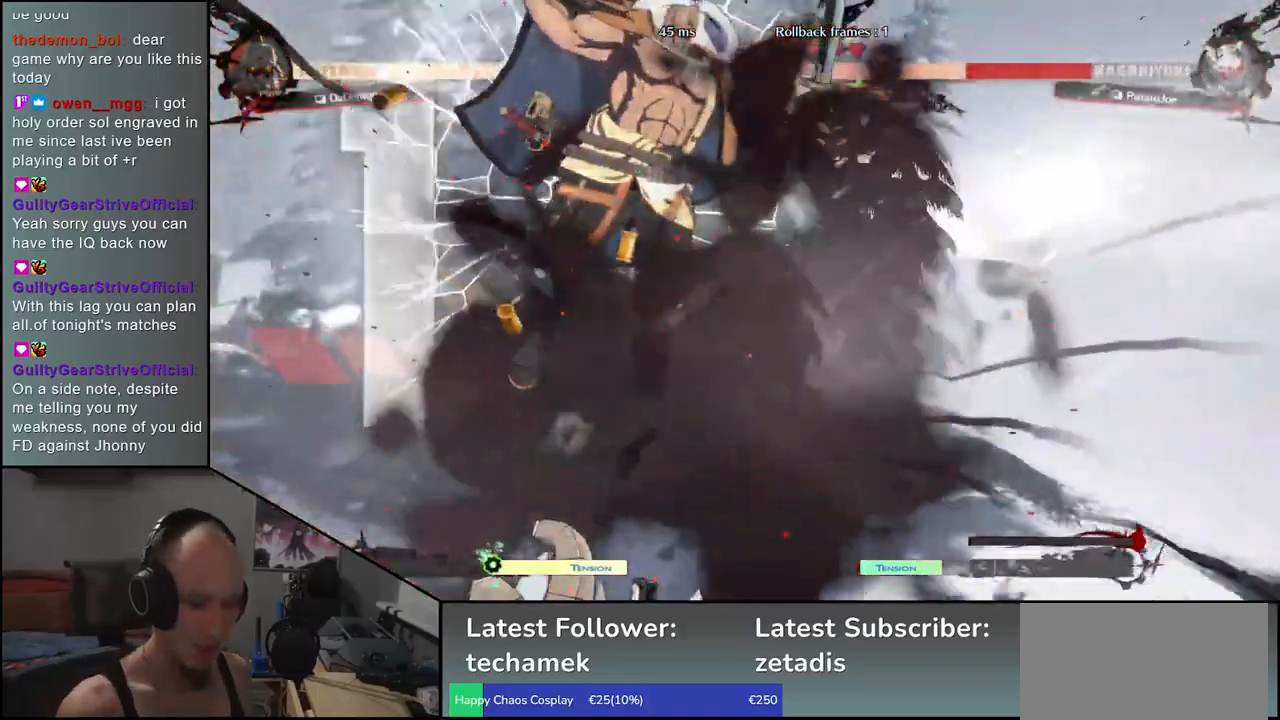
{"dt_ms": 500, "buttons": [], "left_stick": "right", "events": []}
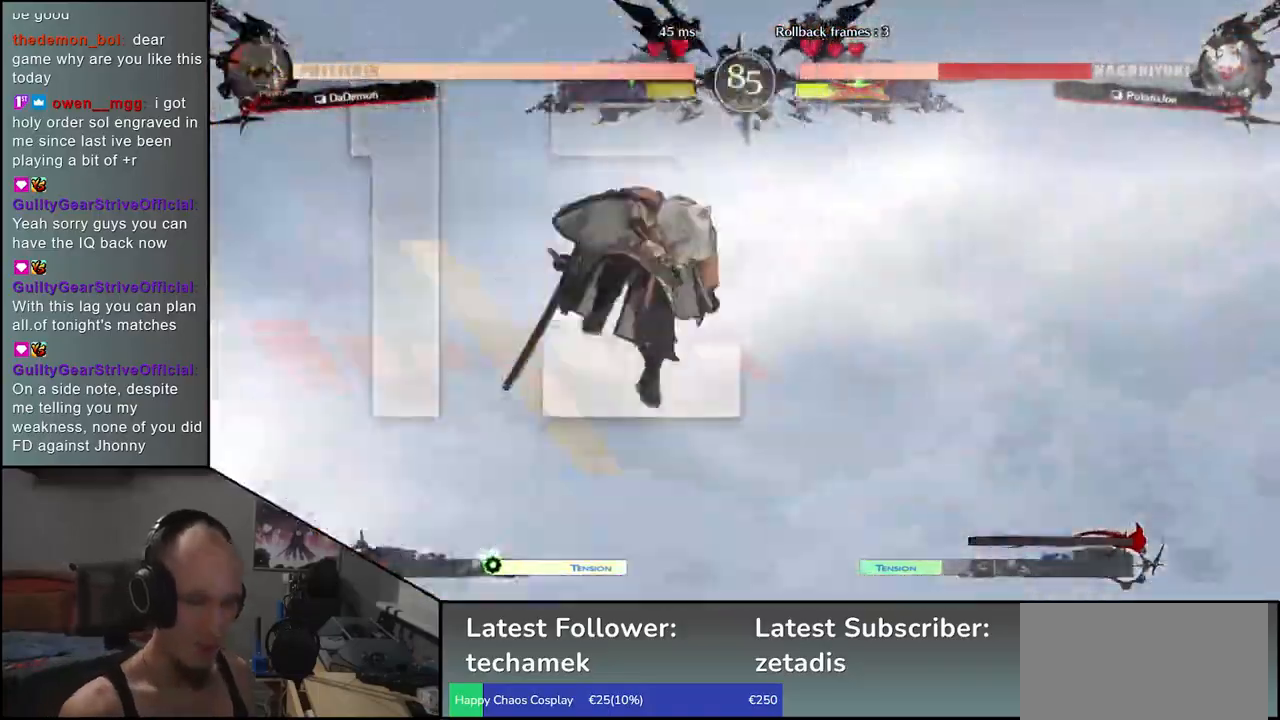
{"dt_ms": 500, "buttons": [], "left_stick": "right", "events": []}
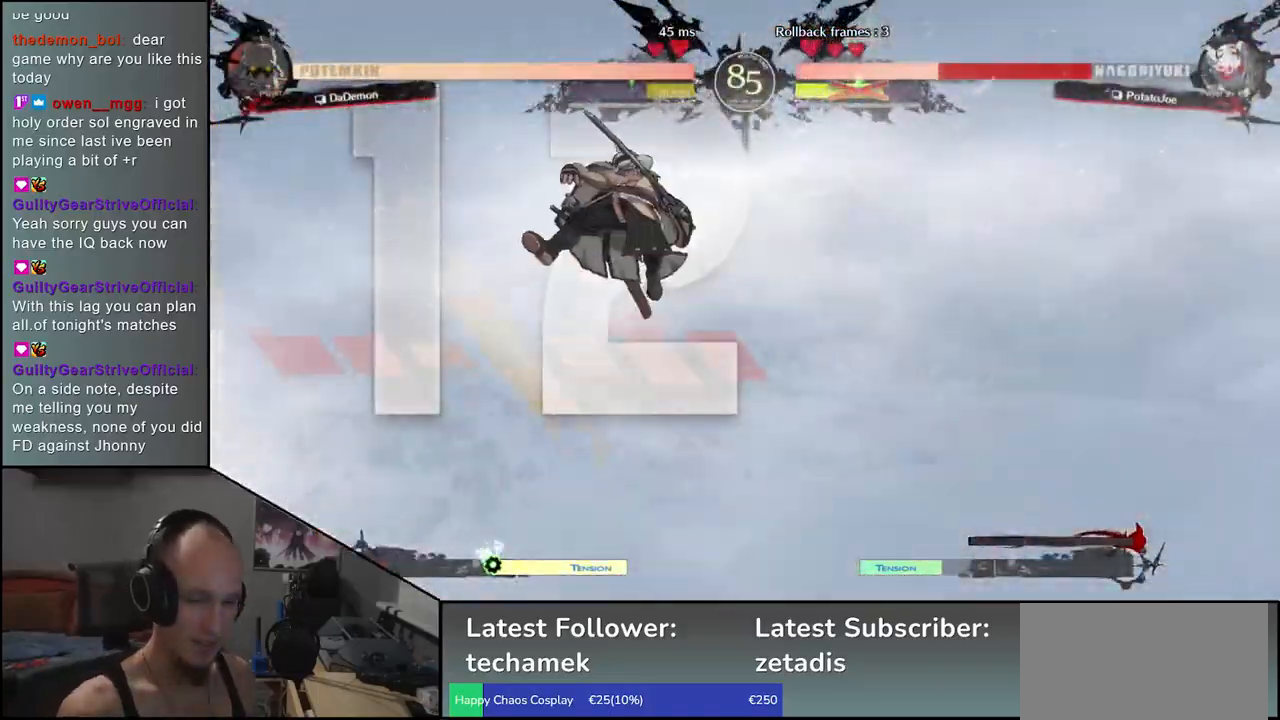
{"dt_ms": 500, "buttons": [], "left_stick": "right", "events": []}
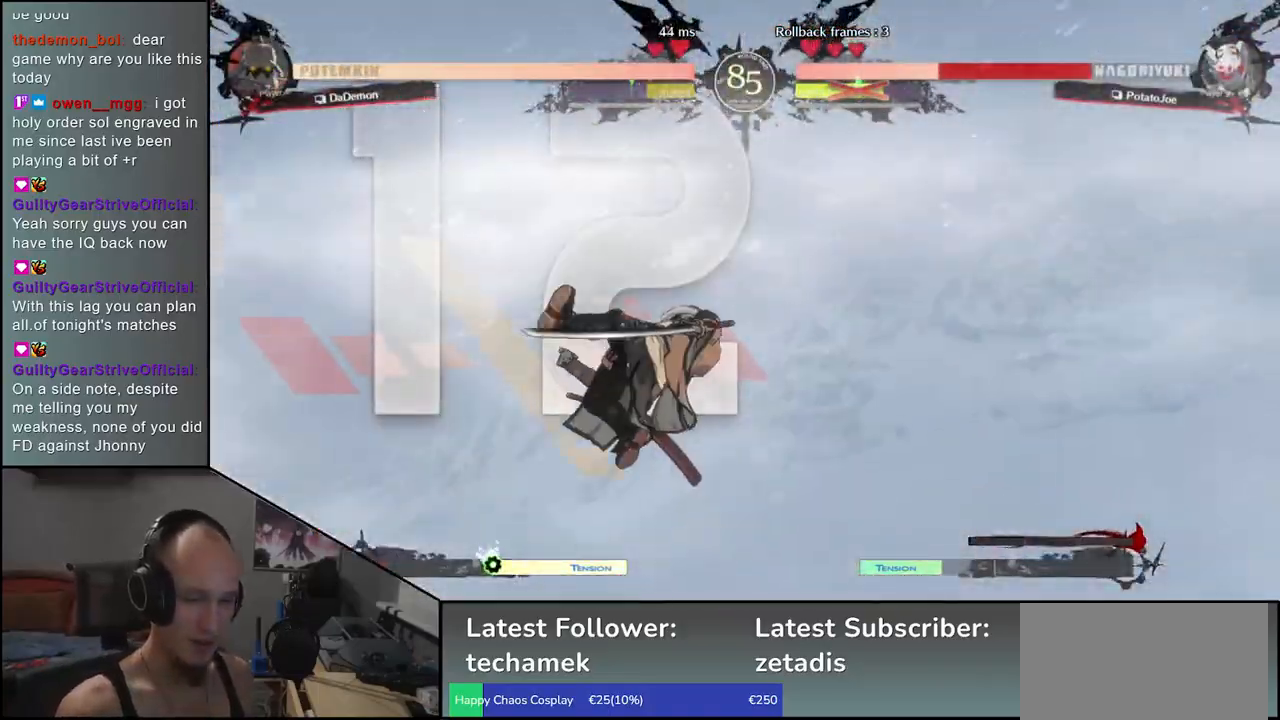
{"dt_ms": 500, "buttons": [], "left_stick": "right", "events": []}
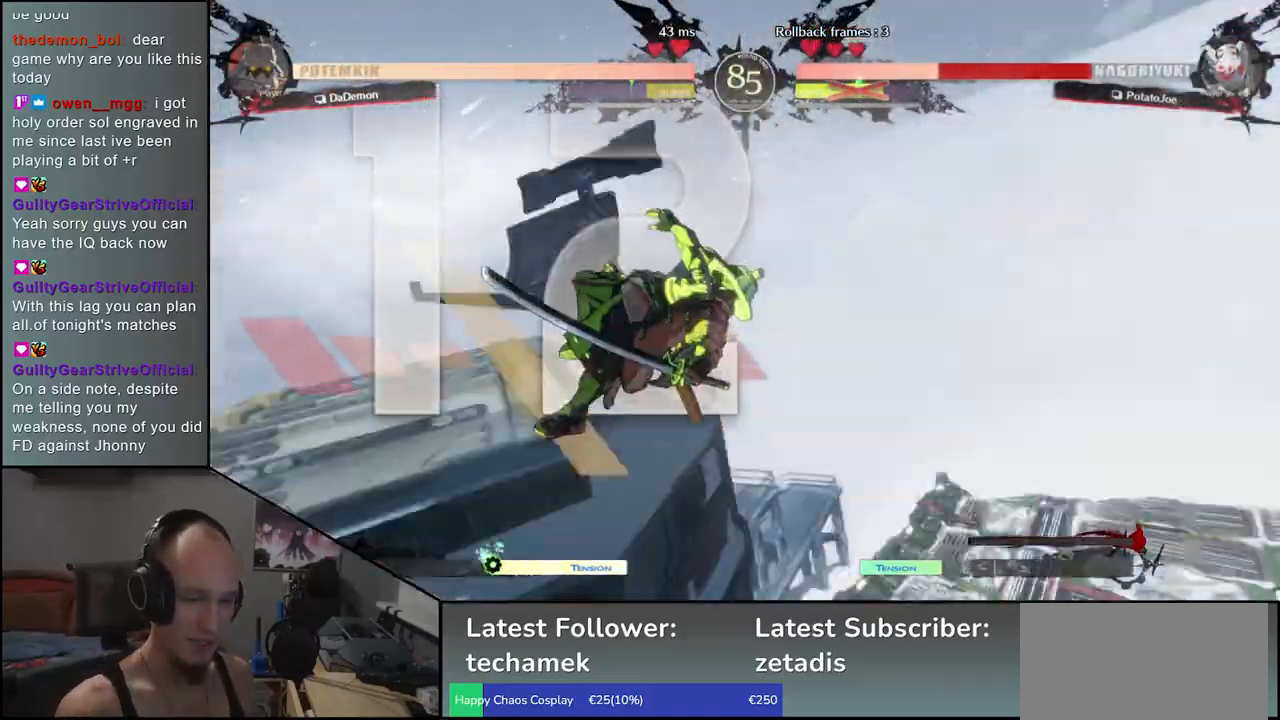
{"dt_ms": 500, "buttons": [], "left_stick": "right", "events": []}
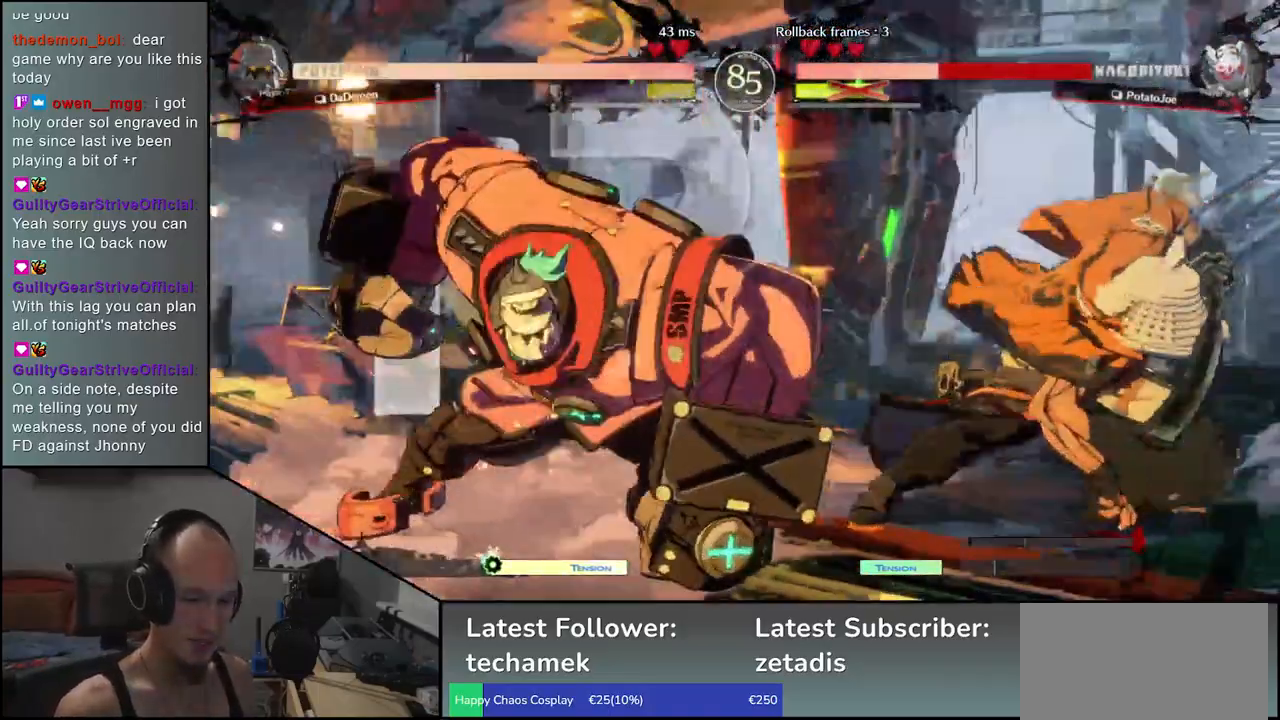
{"dt_ms": 500, "buttons": [], "left_stick": "right", "events": []}
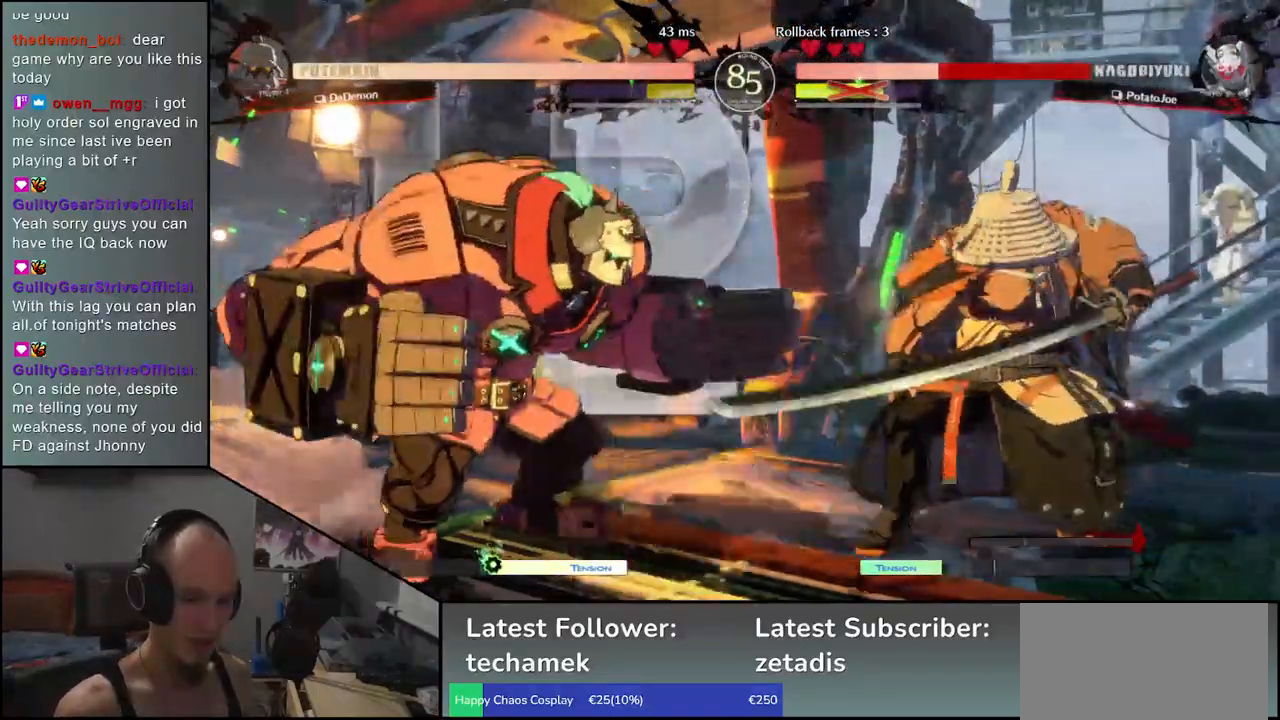
{"dt_ms": 500, "buttons": [], "left_stick": "down-right", "events": [[33, "CIRCLE", "down"], [167, "CIRCLE", "up"], [500, "left_stick", "down-right"]]}
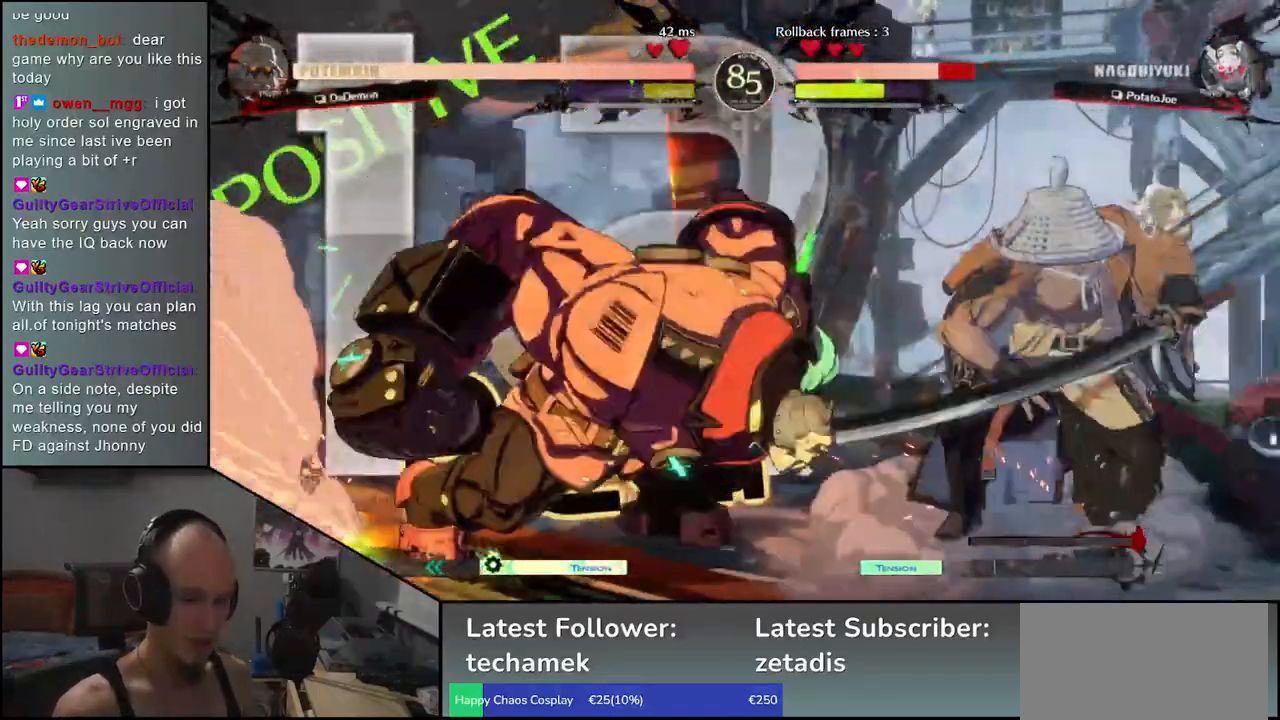
{"dt_ms": 500, "buttons": [], "left_stick": "right", "events": [[233, "left_stick", "right"]]}
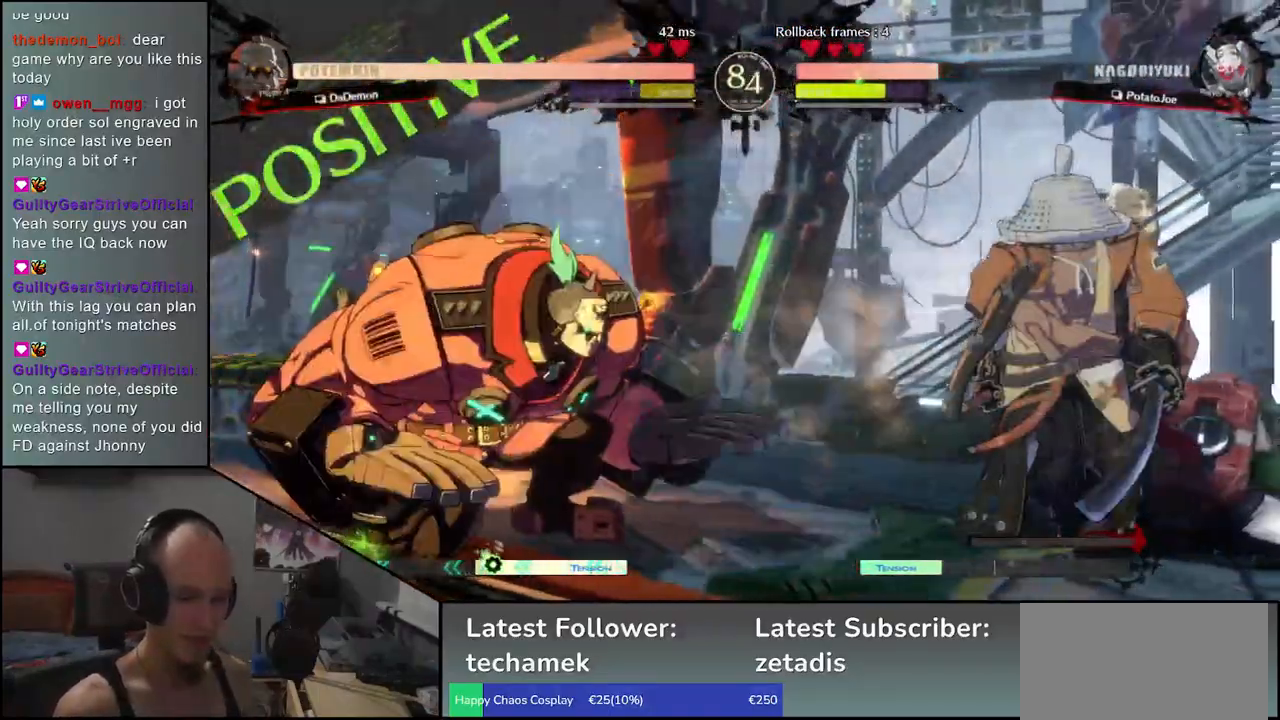
{"dt_ms": 500, "buttons": [], "left_stick": "left", "events": [[217, "left_stick", "left"], [233, "TRIANGLE", "down"], [350, "TRIANGLE", "up"]]}
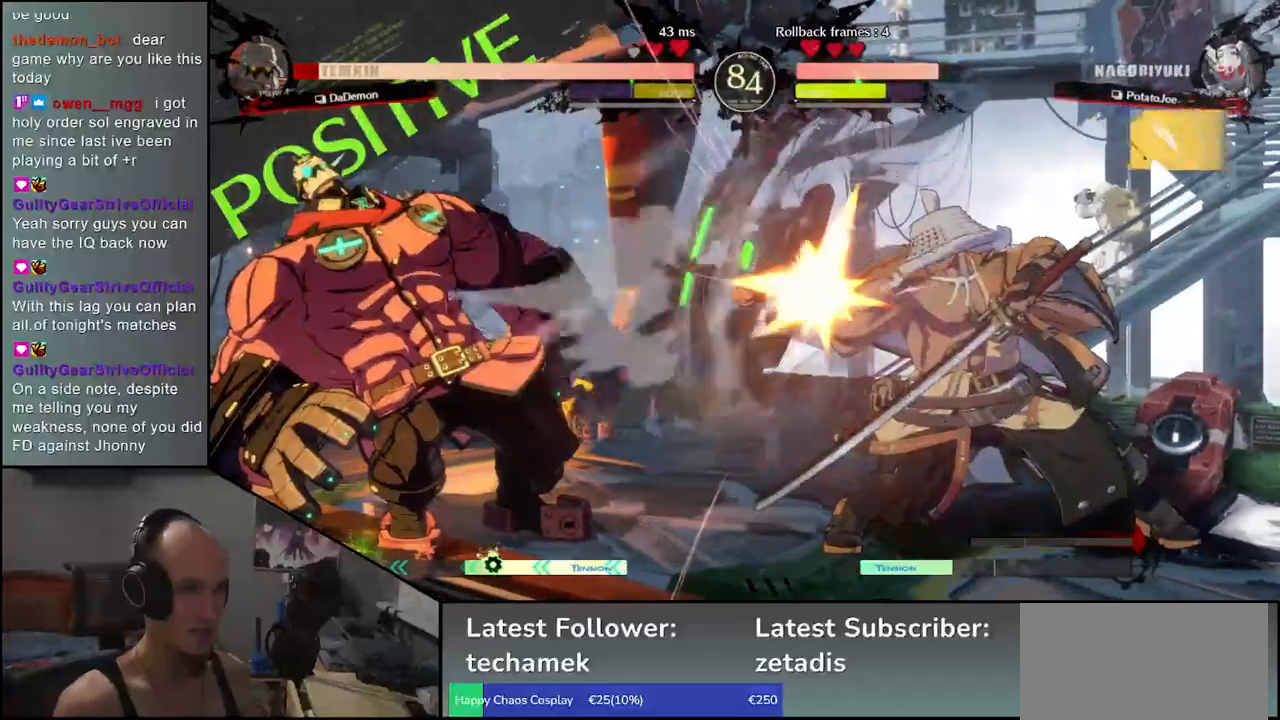
{"dt_ms": 500, "buttons": [], "left_stick": "center", "events": [[133, "left_stick", "right"], [333, "R1", "down"], [350, "left_stick", "center"], [433, "R1", "up"]]}
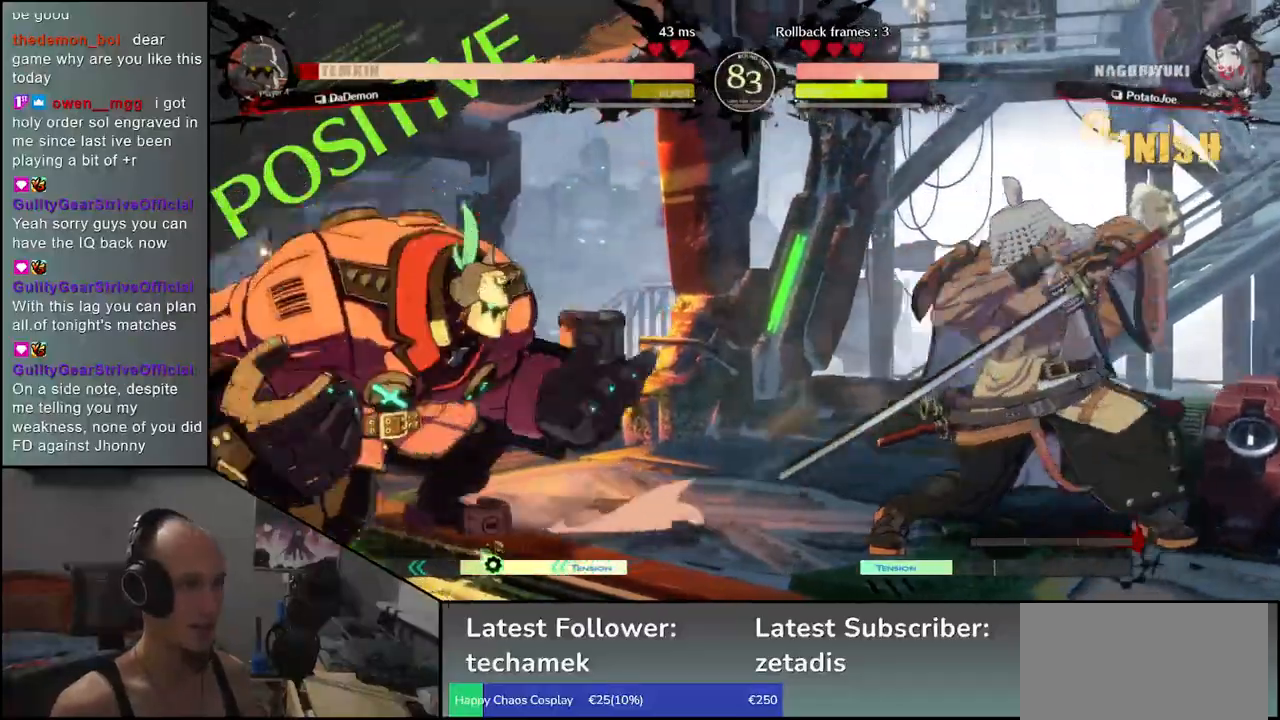
{"dt_ms": 500, "buttons": [], "left_stick": "center", "events": [[50, "R1", "down"], [150, "R1", "up"], [250, "R1", "down"], [367, "R1", "up"]]}
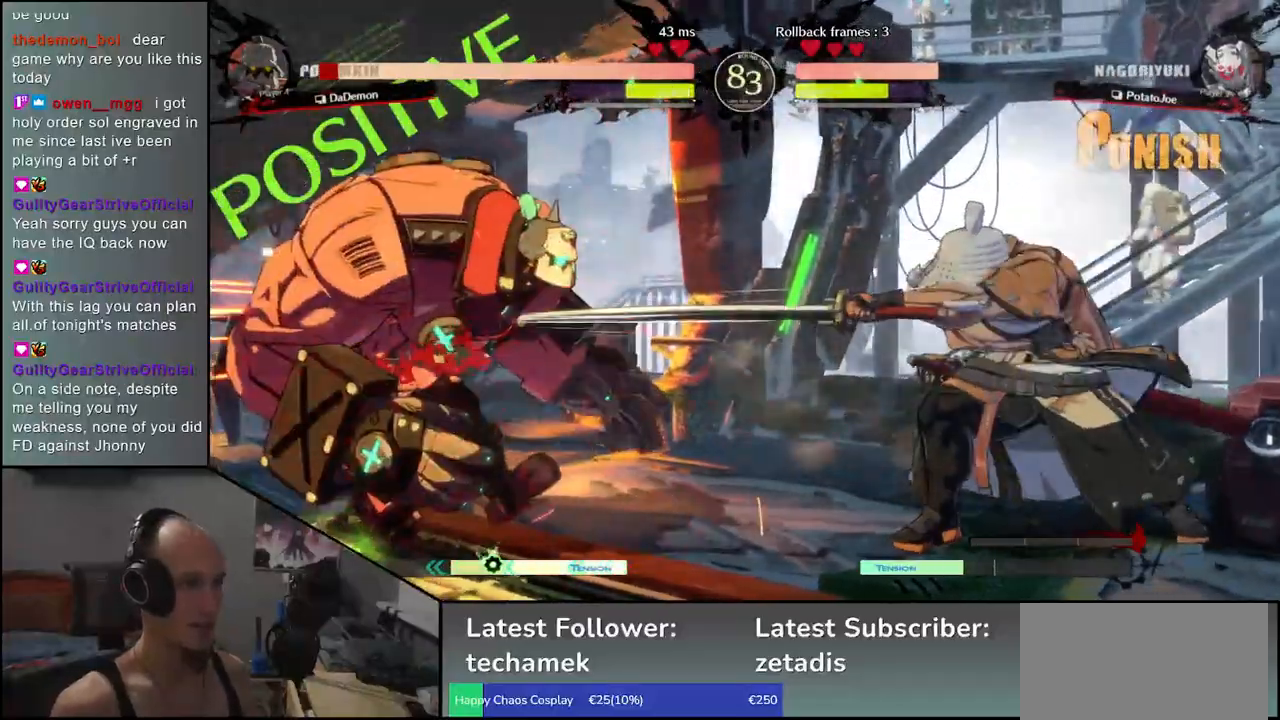
{"dt_ms": 500, "buttons": [], "left_stick": "center", "events": [[133, "R1", "down"], [250, "R1", "up"], [367, "R1", "down"], [483, "R1", "up"]]}
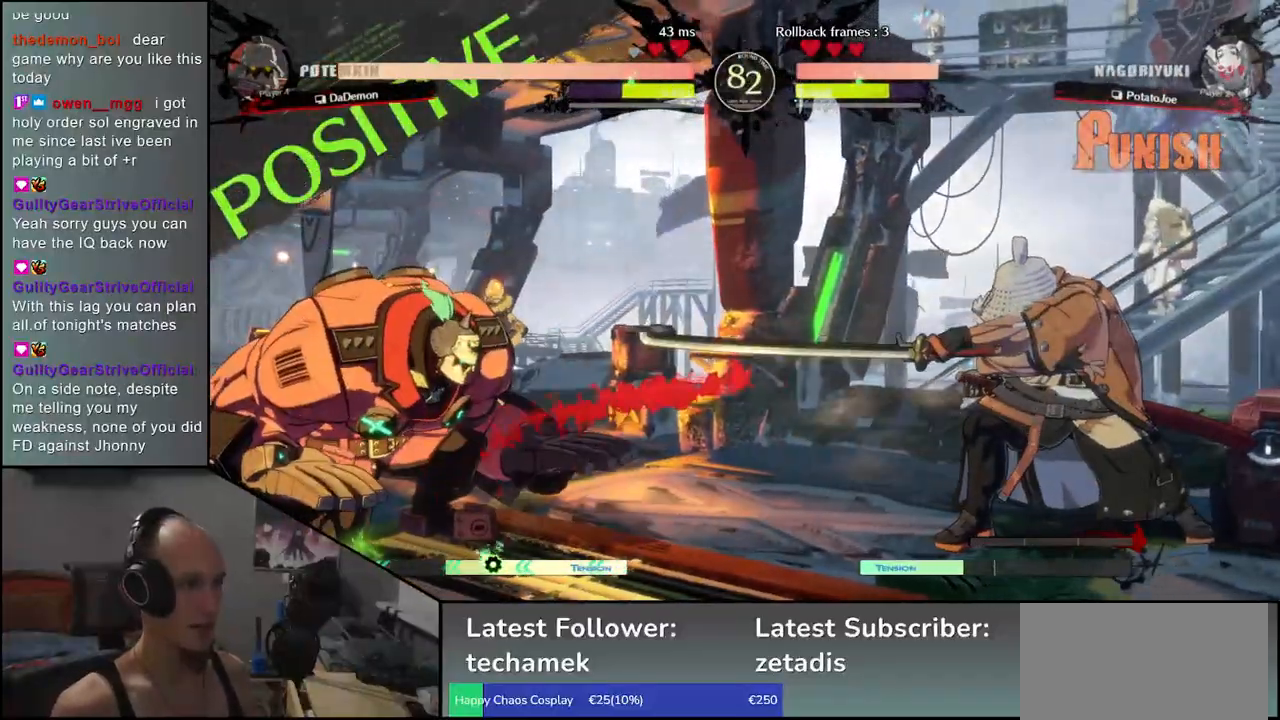
{"dt_ms": 500, "buttons": [], "left_stick": "center", "events": [[200, "R1", "down"], [317, "R1", "up"]]}
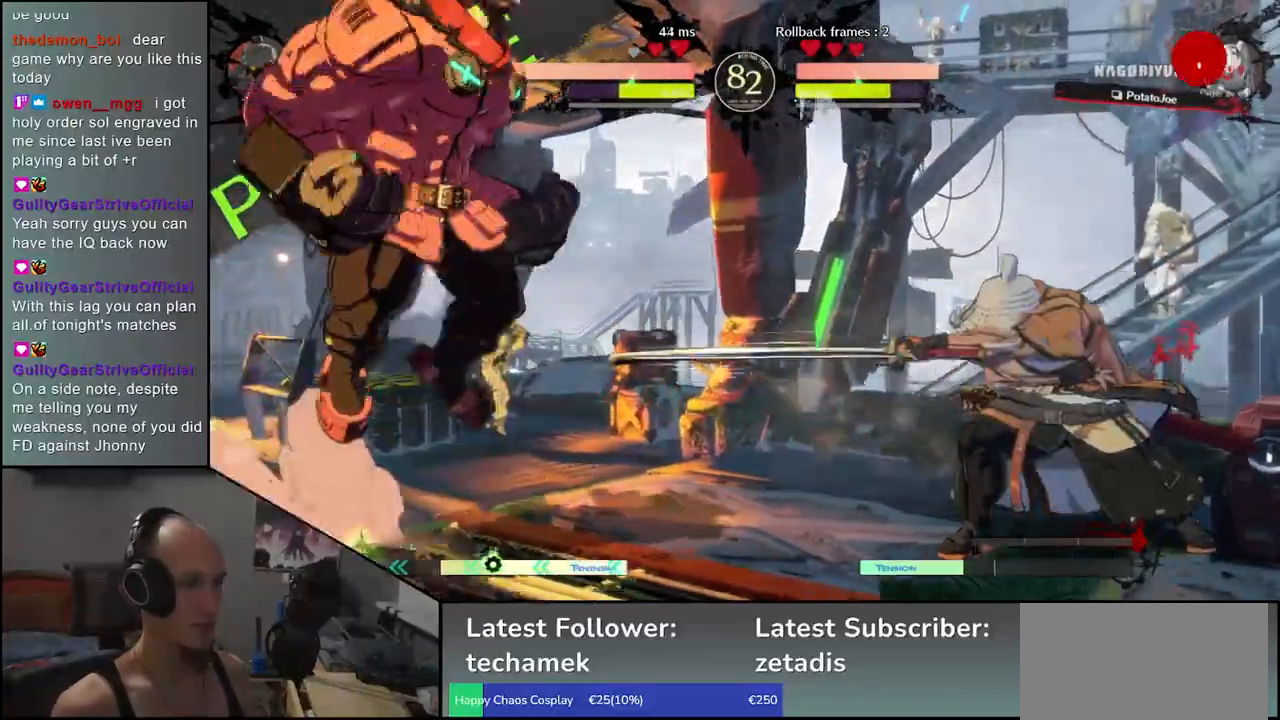
{"dt_ms": 1000, "buttons": [], "left_stick": "down-right"}
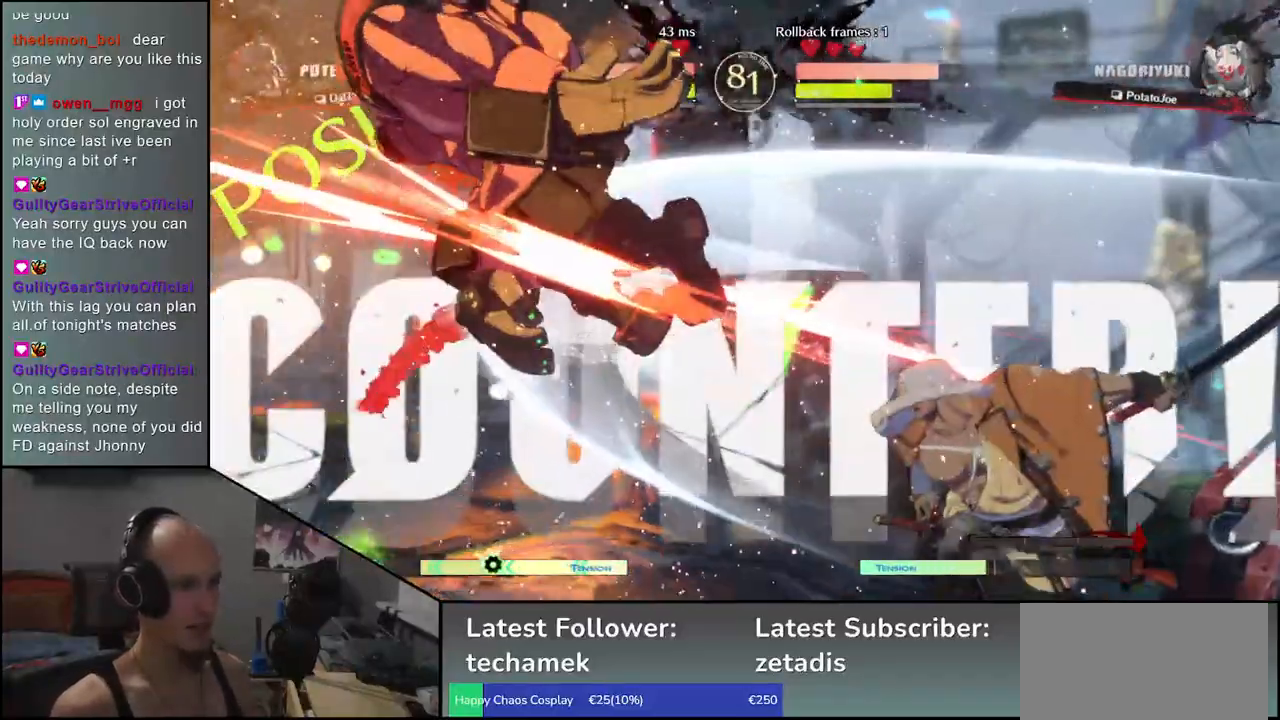
{"dt_ms": 500, "buttons": [], "left_stick": "center", "events": [[200, "left_stick", "left"], [217, "CROSS", "down"], [283, "CROSS", "up"], [317, "left_stick", "center"]]}
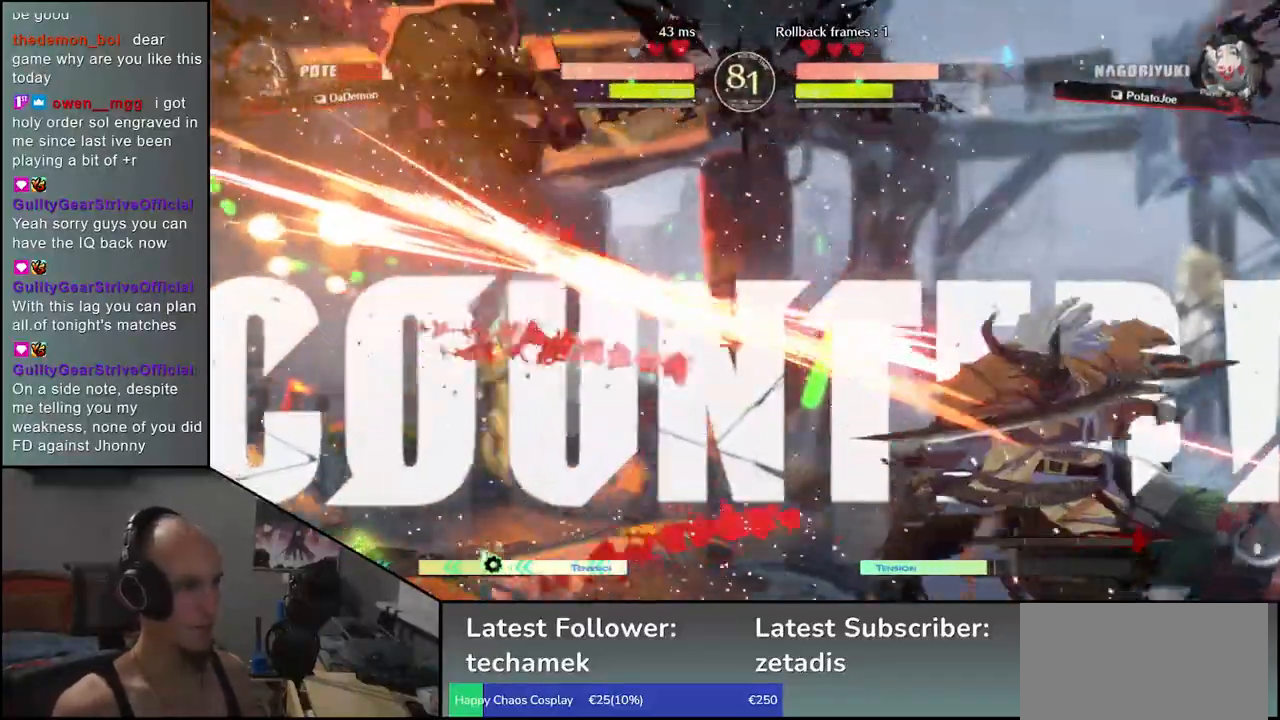
{"dt_ms": 500, "buttons": [], "left_stick": "down-right", "events": [[267, "left_stick", "down-right"], [367, "L1", "down"], [483, "L1", "up"]]}
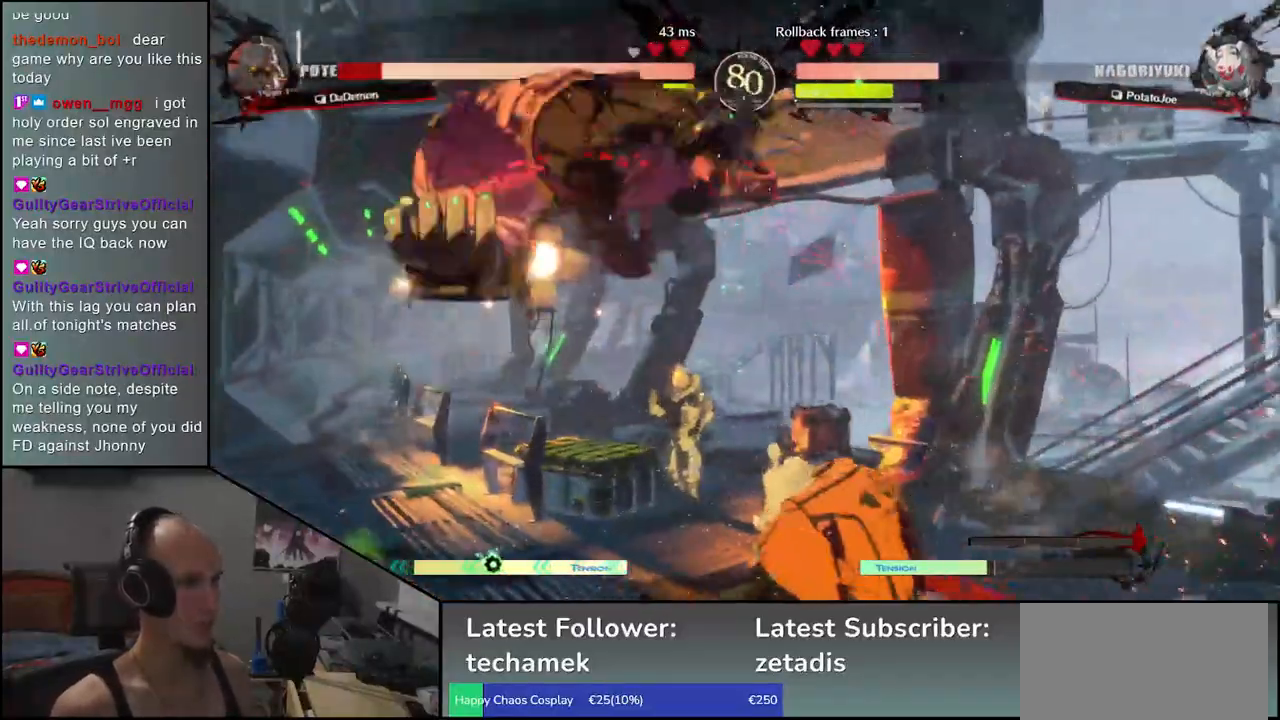
{"dt_ms": 500, "buttons": [], "left_stick": "center", "events": [[250, "left_stick", "left"], [300, "CROSS", "down"], [383, "CROSS", "up"], [417, "left_stick", "center"]]}
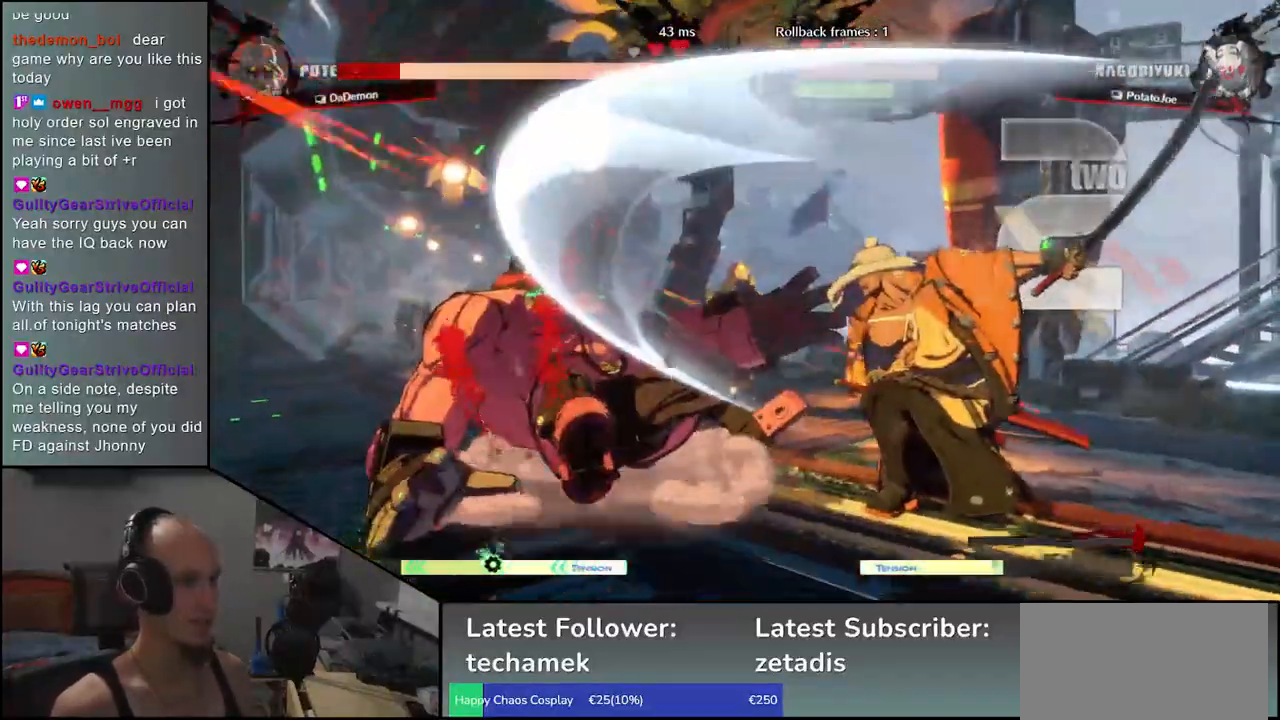
{"dt_ms": 500, "buttons": [], "left_stick": "center", "events": [[333, "R1", "down"], [450, "R1", "up"]]}
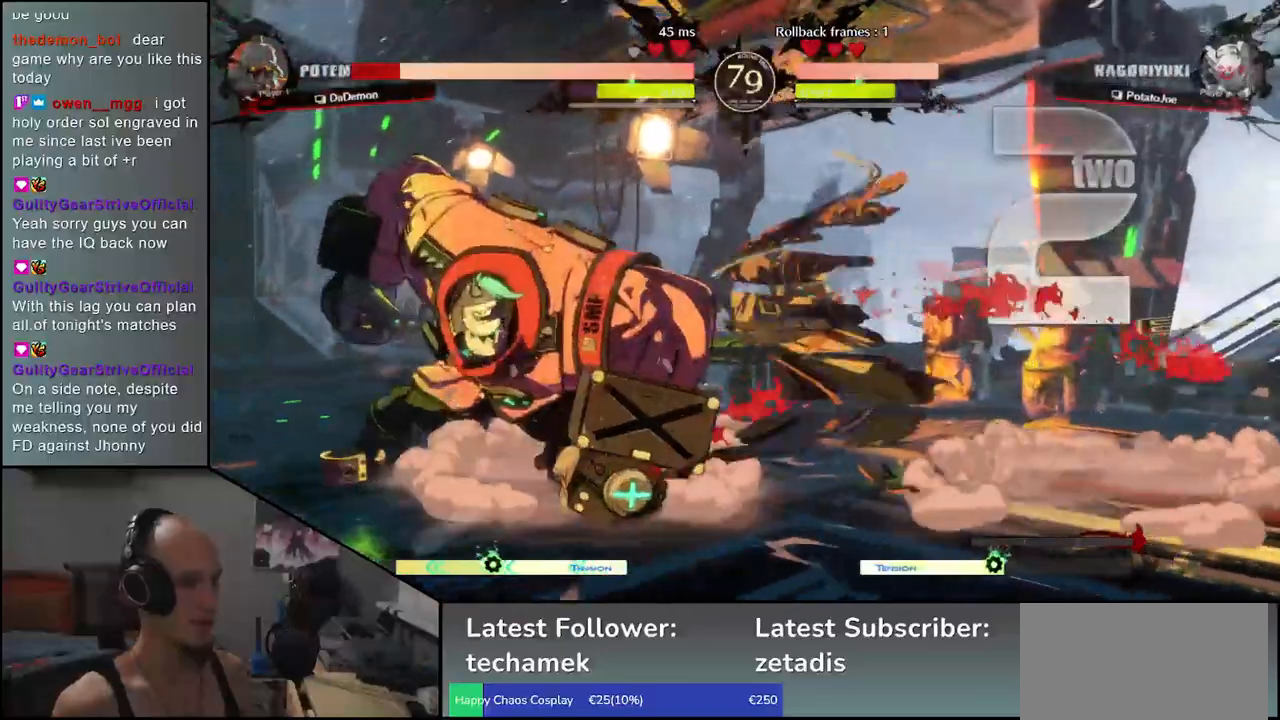
{"dt_ms": 500, "buttons": [], "left_stick": "center", "events": [[83, "R1", "down"], [217, "R1", "up"], [333, "R1", "down"], [433, "R1", "up"]]}
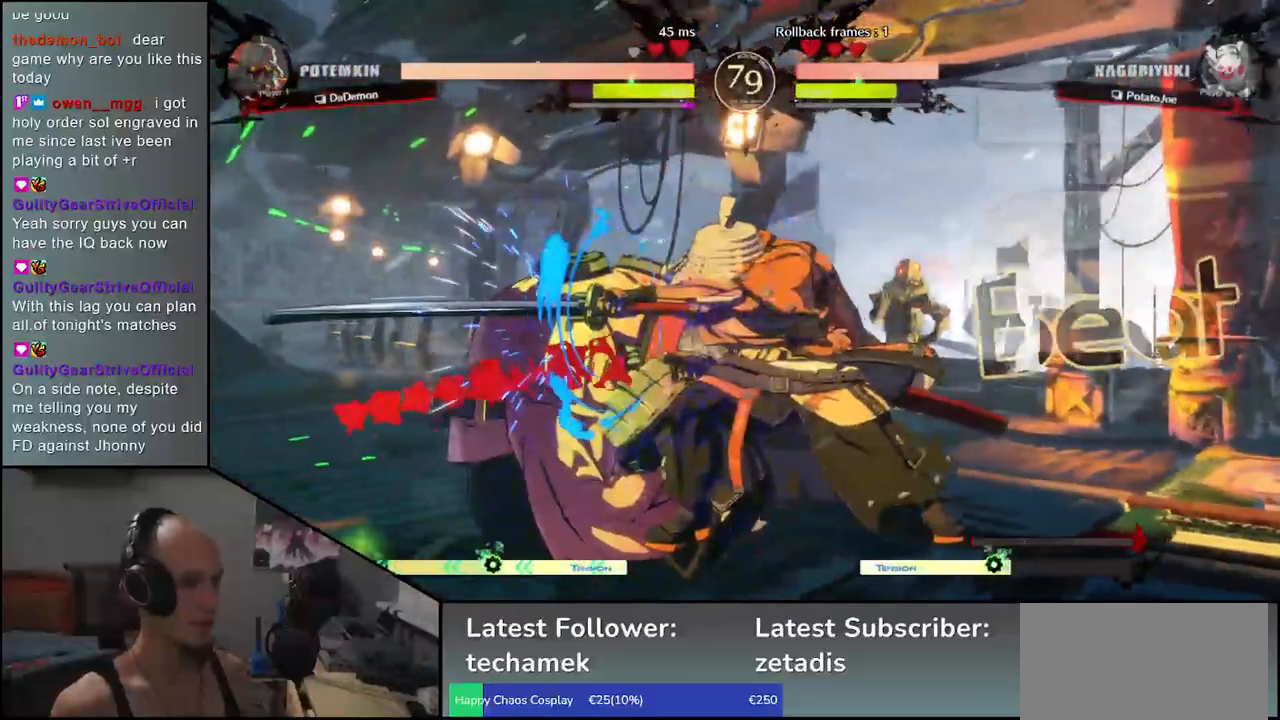
{"dt_ms": 500, "buttons": [], "left_stick": "right", "events": [[50, "R1", "down"], [167, "R1", "up"], [333, "left_stick", "left"], [450, "left_stick", "down"], [500, "left_stick", "right"]]}
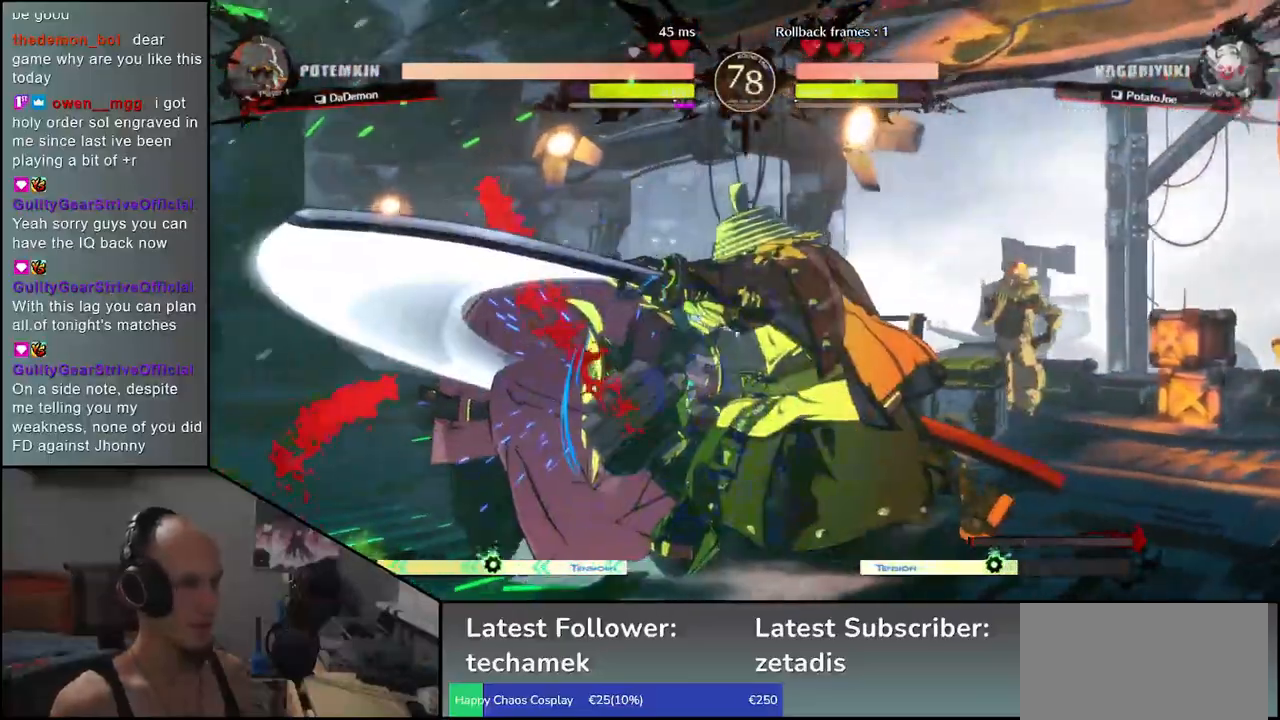
{"dt_ms": 500, "buttons": [], "left_stick": "center", "events": [[17, "CROSS", "down"], [83, "left_stick", "left"], [117, "CROSS", "up"], [283, "R1", "down"], [400, "R1", "up"], [400, "left_stick", "center"]]}
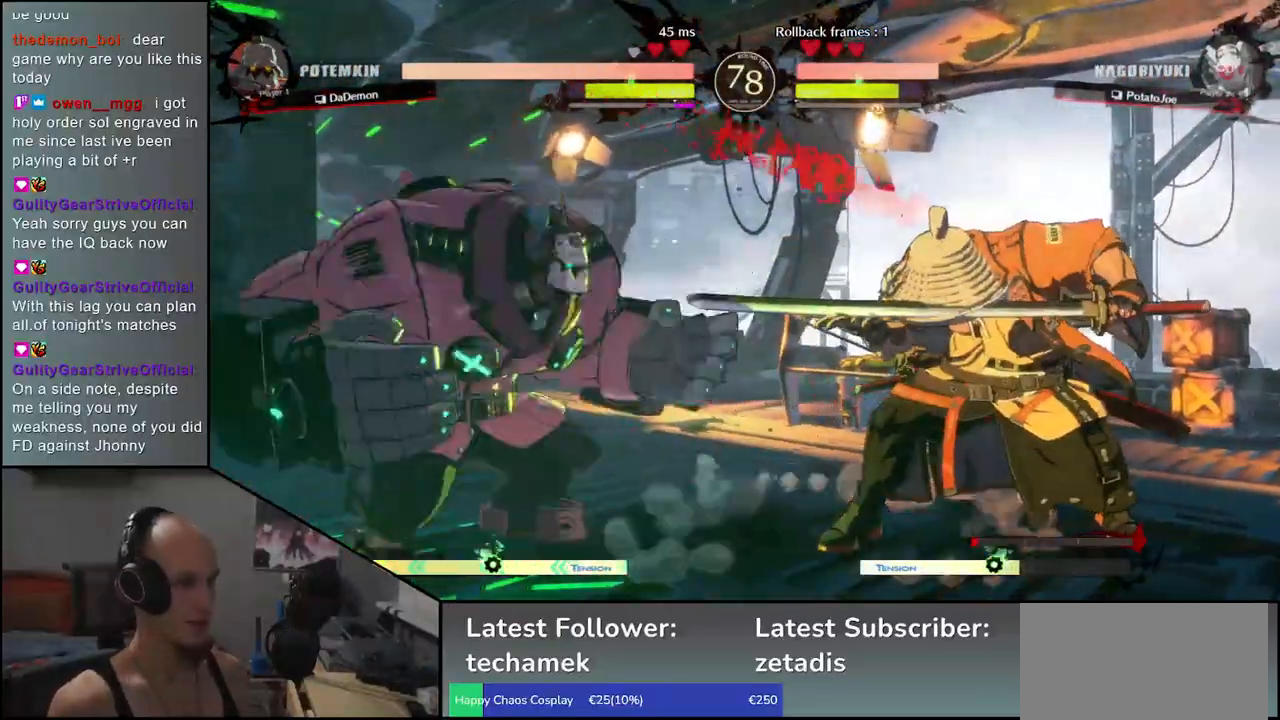
{"dt_ms": 500, "buttons": ["R1"], "left_stick": "center", "events": [[17, "R1", "down"], [150, "R1", "up"], [250, "R1", "down"], [350, "R1", "up"], [467, "R1", "down"]]}
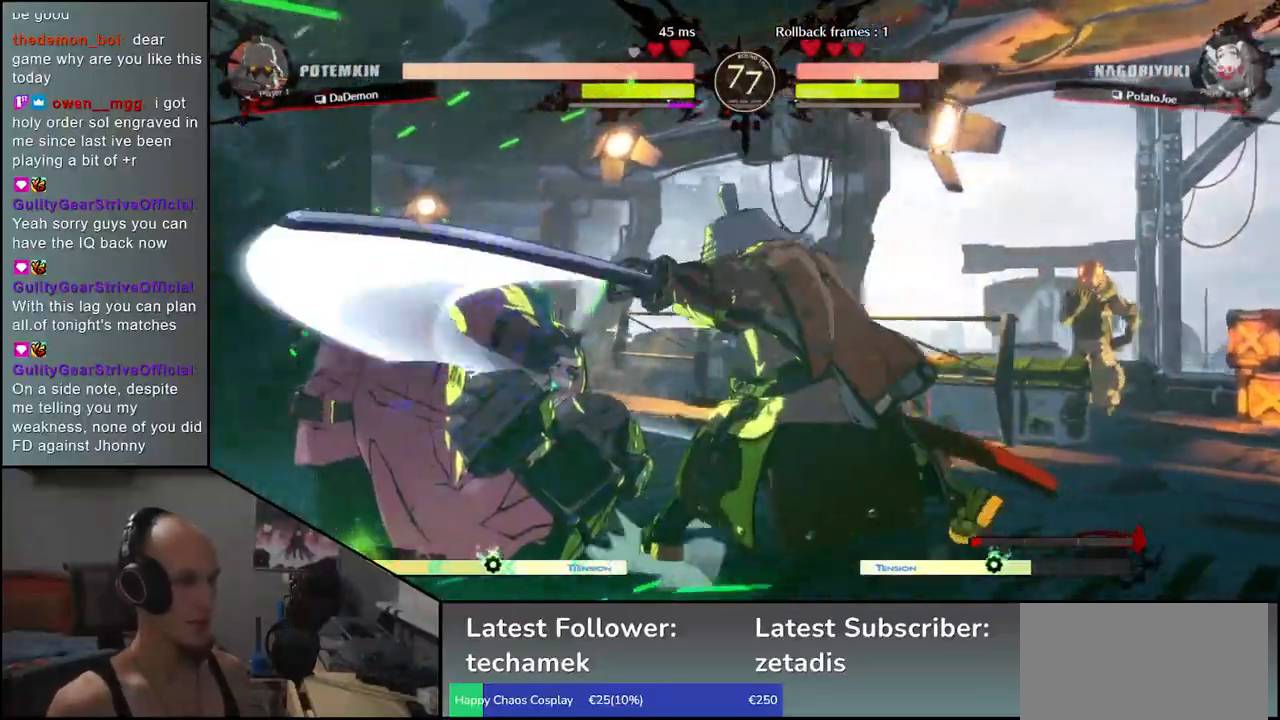
{"dt_ms": 500, "buttons": [], "left_stick": "left", "events": [[83, "R1", "up"], [200, "R1", "down"], [333, "R1", "up"], [433, "left_stick", "left"]]}
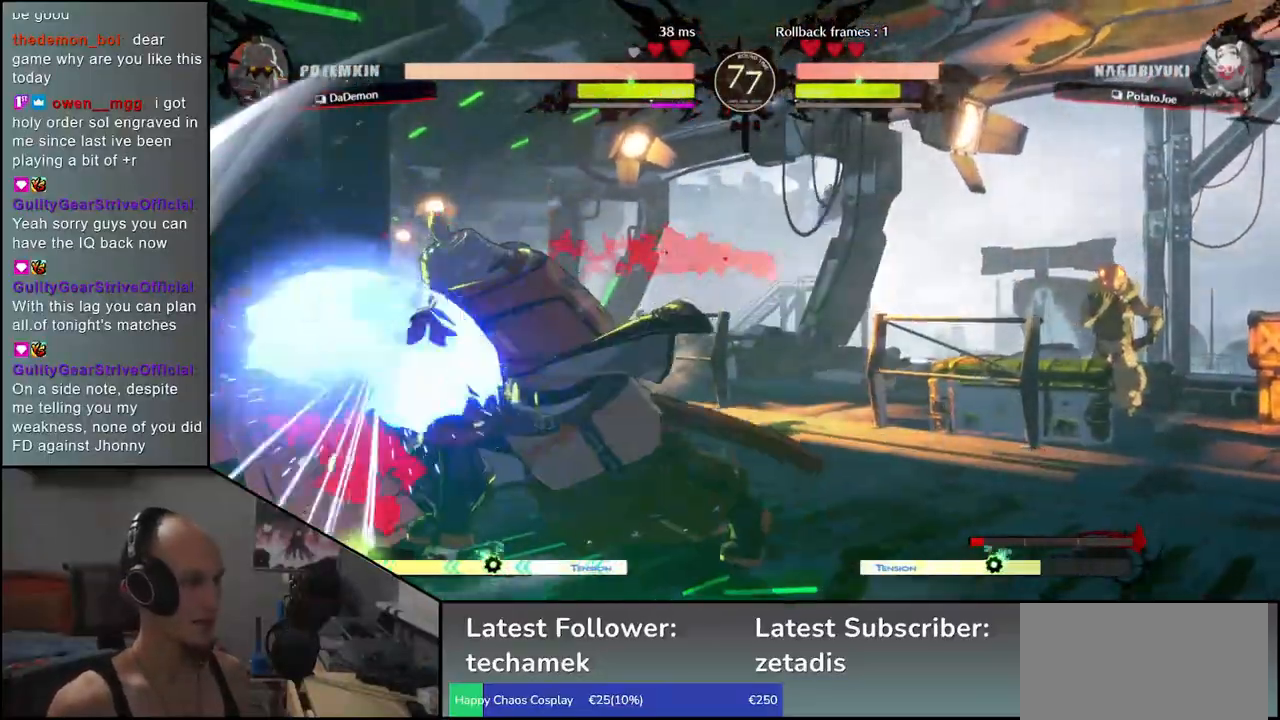
{"dt_ms": 500, "buttons": [], "left_stick": "left", "events": [[50, "CIRCLE", "down"], [50, "L1", "down"], [67, "R1", "down"], [67, "TRIANGLE", "down"], [200, "L1", "up"], [200, "R1", "up"], [217, "TRIANGLE", "up"], [233, "CIRCLE", "up"]]}
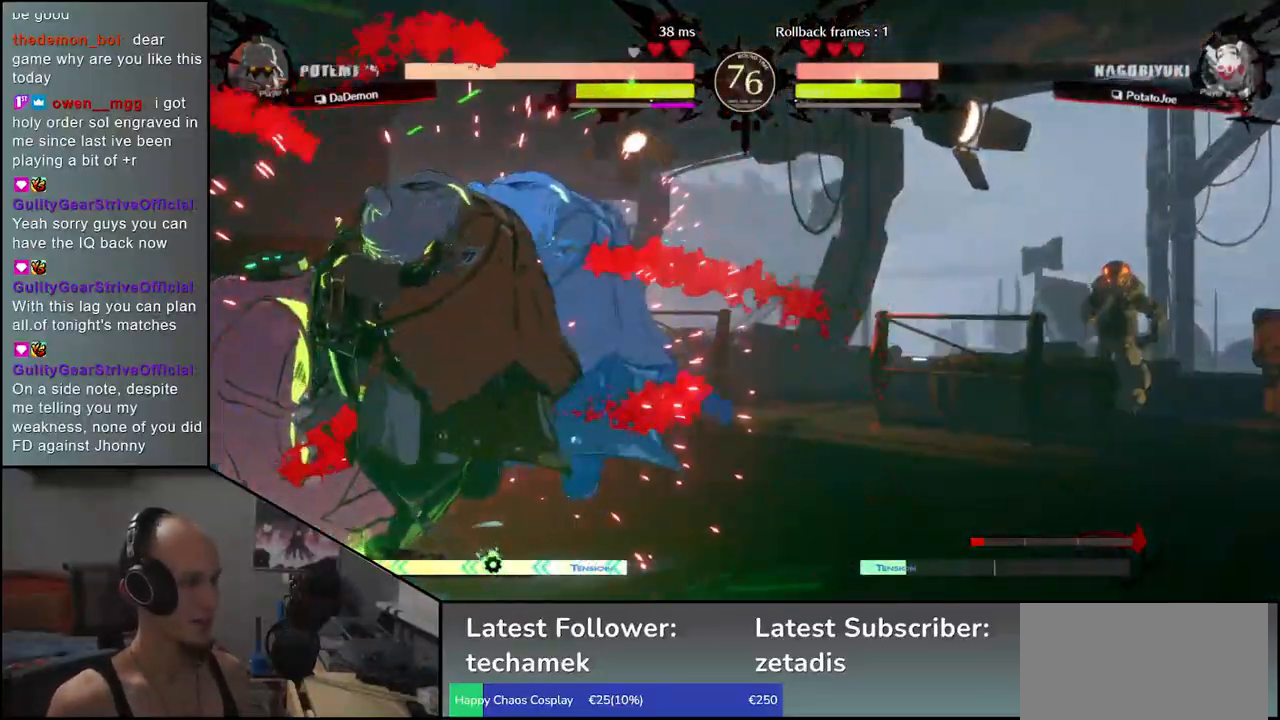
{"dt_ms": 500, "buttons": ["L1"], "left_stick": "left", "events": [[333, "left_stick", "down"], [450, "left_stick", "left"], [483, "L1", "down"]]}
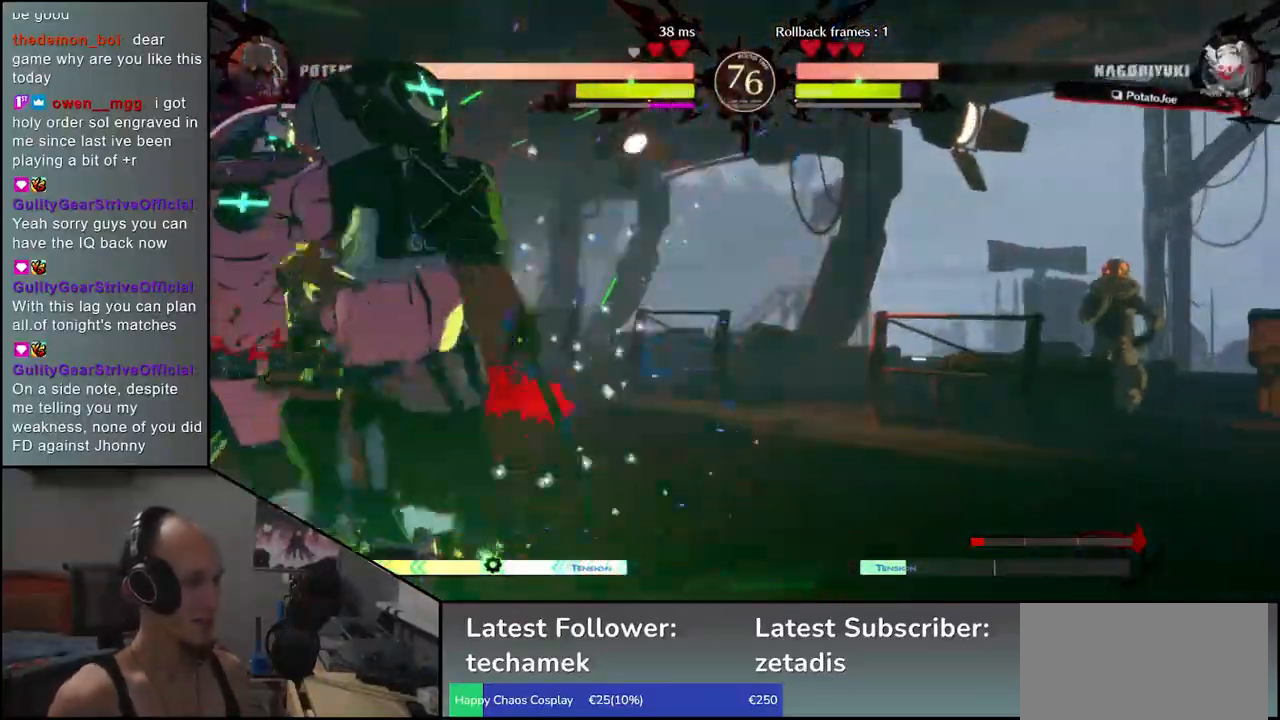
{"dt_ms": 500, "buttons": [], "left_stick": "left", "events": [[117, "L1", "up"], [117, "left_stick", "right"], [367, "left_stick", "down"], [383, "L1", "down"], [417, "left_stick", "left"], [500, "L1", "up"]]}